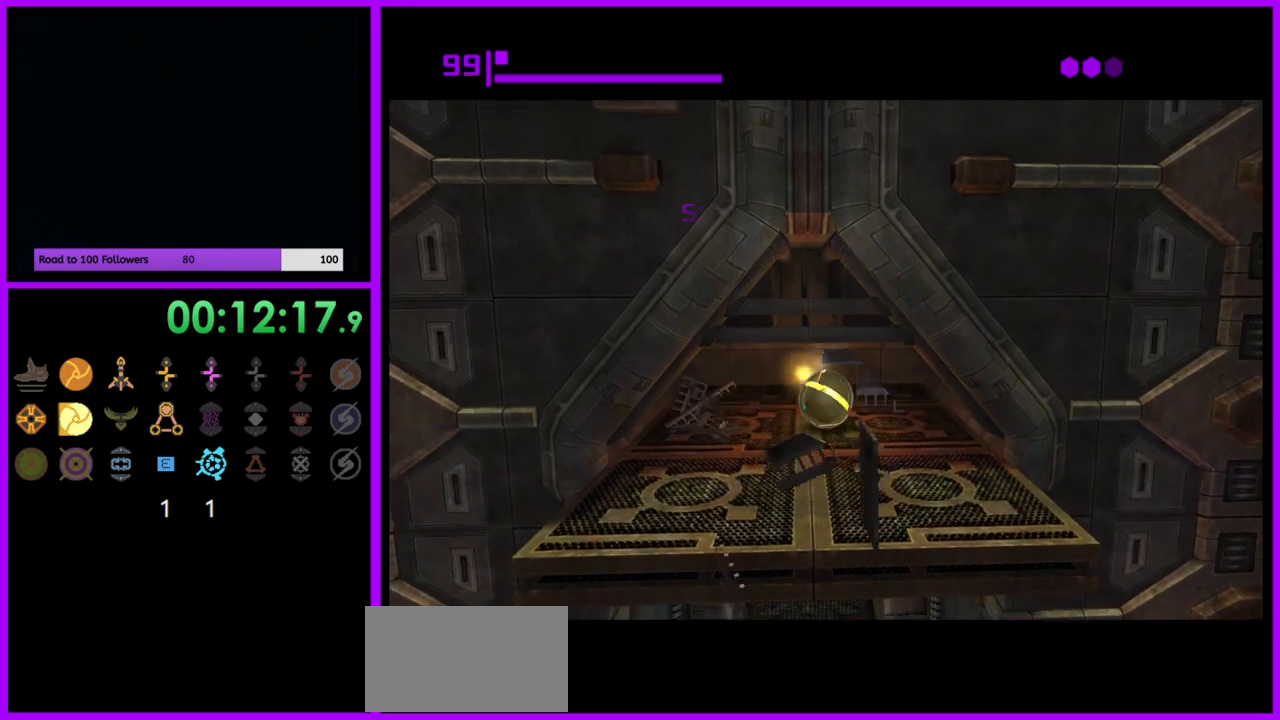
Gameplay with a controller (Nintendo layout); each line is a JSON object with the inputs held at the frame after it. "events" lists button and stick changes between this image and that frame as [ms after this image, input, new state], when the widget could be followed in between. Not read: L3 R3.
{"buttons": ["A"], "left_stick": "down", "right_stick": "center", "events": [[17, "left_stick", "down"], [350, "A", "down"], [433, "A", "up"], [500, "A", "down"]]}
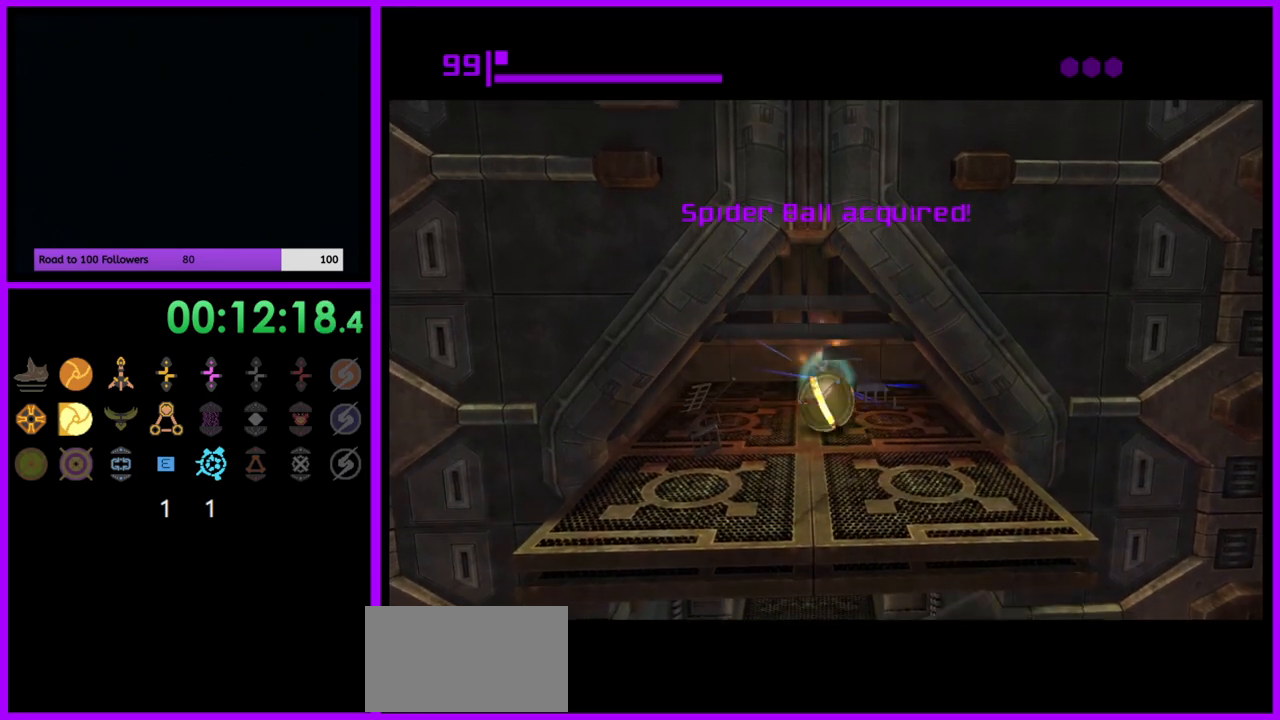
{"buttons": ["A"], "left_stick": "down", "right_stick": "center", "events": [[67, "A", "up"], [150, "A", "down"], [217, "A", "up"], [283, "A", "down"], [367, "A", "up"], [417, "A", "down"]]}
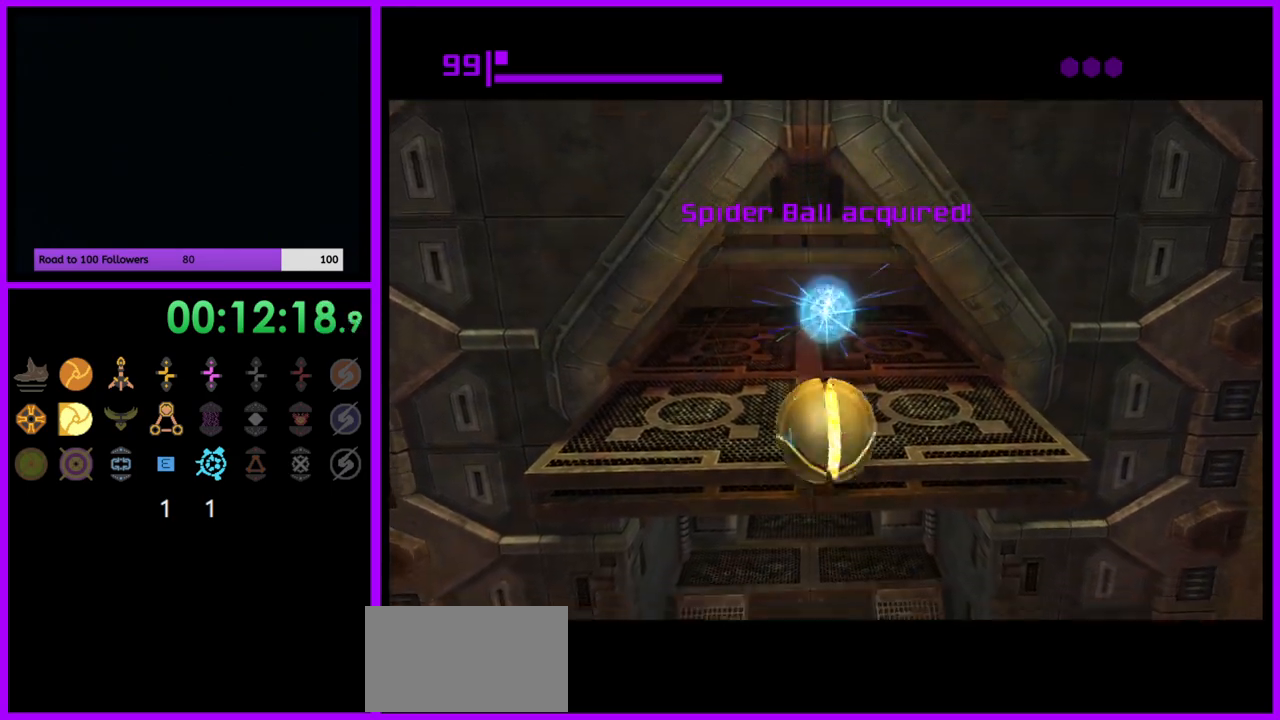
{"buttons": ["X"], "left_stick": "up", "right_stick": "center", "events": [[17, "A", "up"], [100, "left_stick", "center"], [283, "left_stick", "up"], [467, "X", "down"]]}
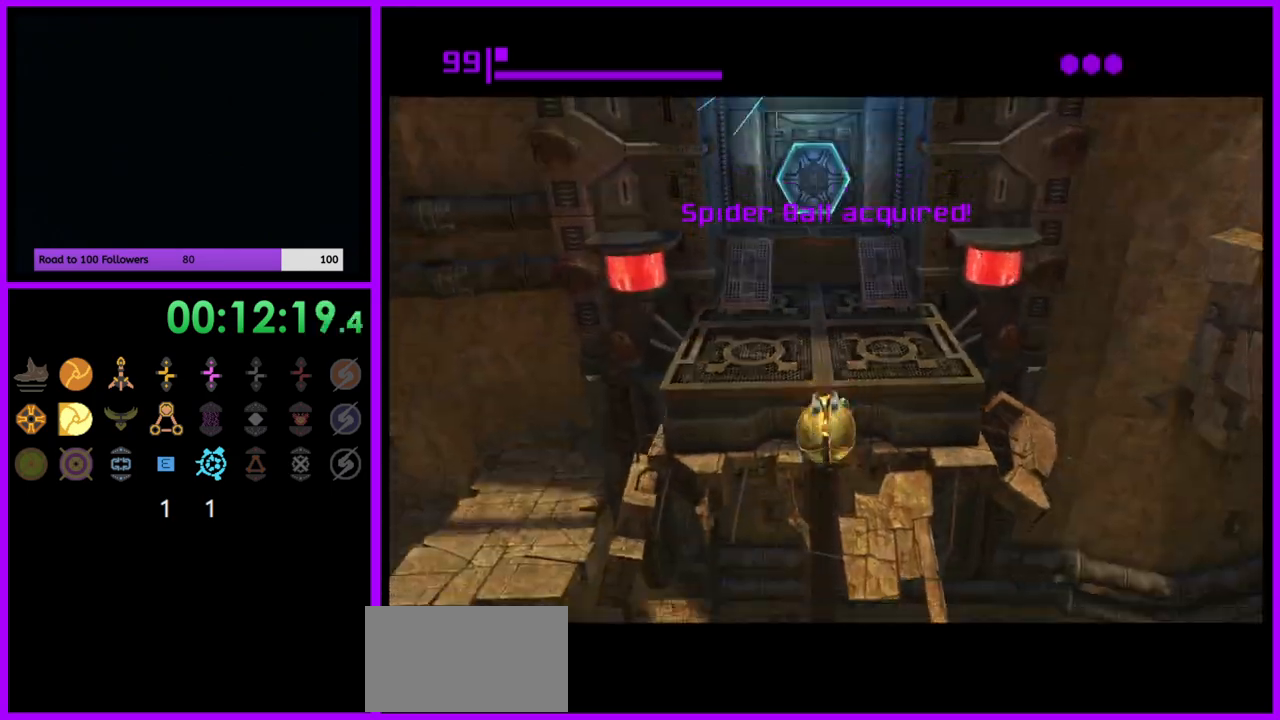
{"buttons": [], "left_stick": "center", "right_stick": "center", "events": [[67, "X", "up"], [417, "left_stick", "center"]]}
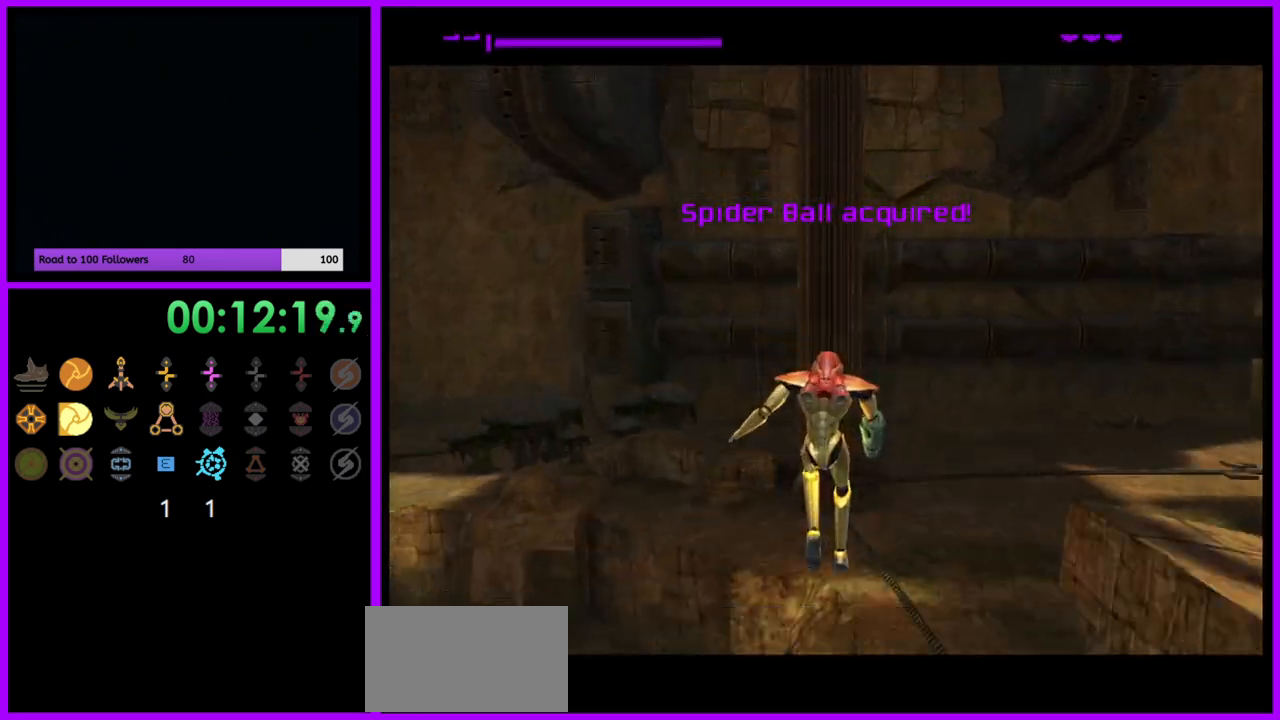
{"buttons": [], "left_stick": "left", "right_stick": "center", "events": [[183, "left_stick", "left"]]}
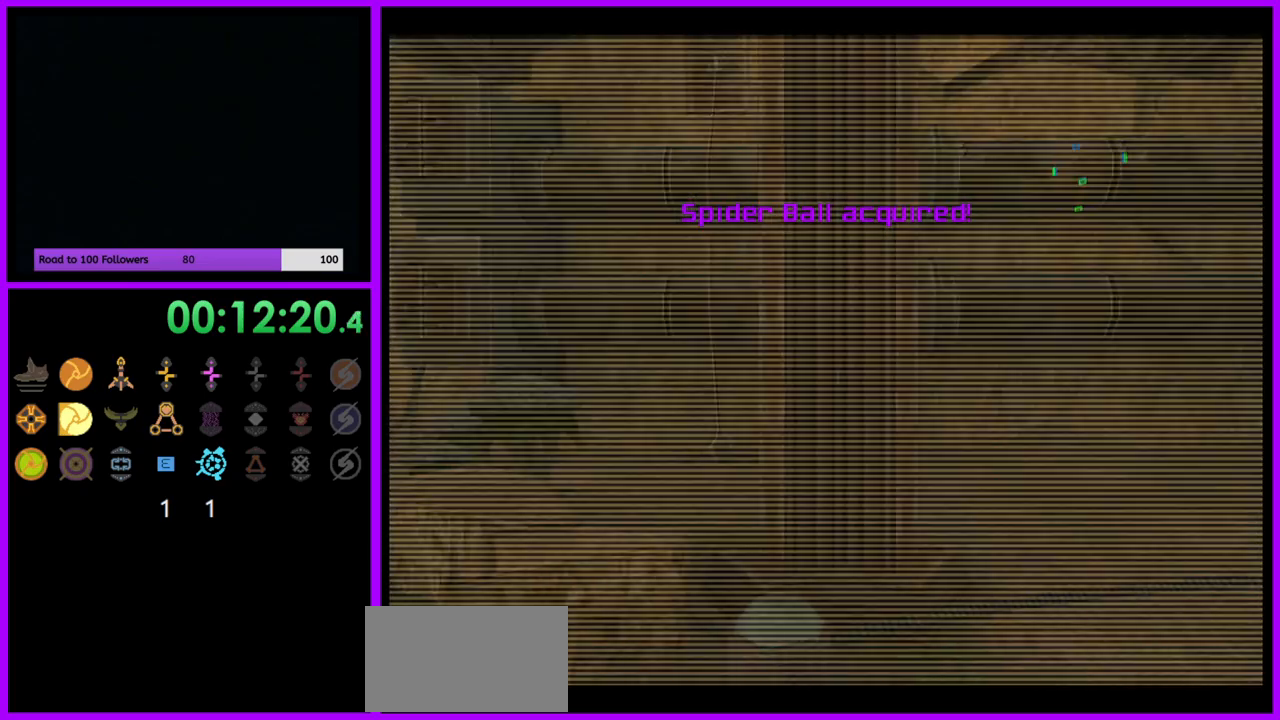
{"buttons": [], "left_stick": "left", "right_stick": "center", "events": []}
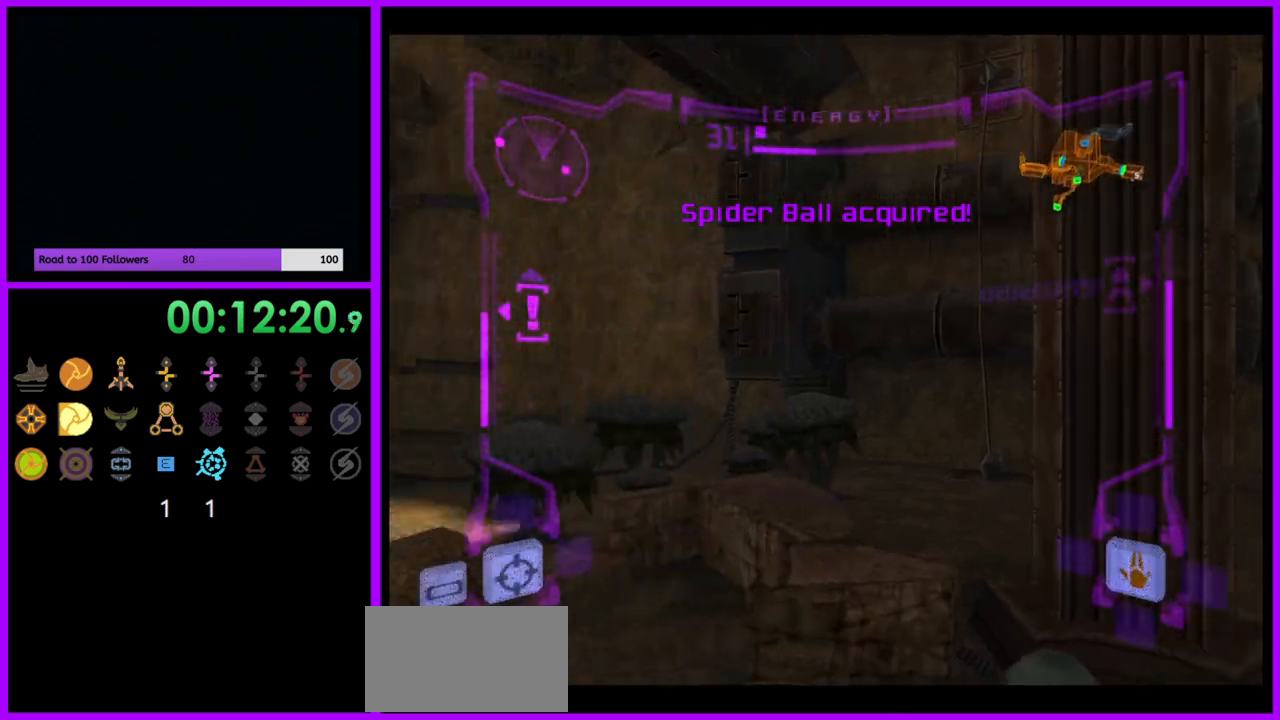
{"buttons": ["L1"], "left_stick": "up", "right_stick": "center", "events": [[250, "left_stick", "center"], [317, "left_stick", "up"], [350, "L1", "down"], [383, "B", "down"], [483, "B", "up"]]}
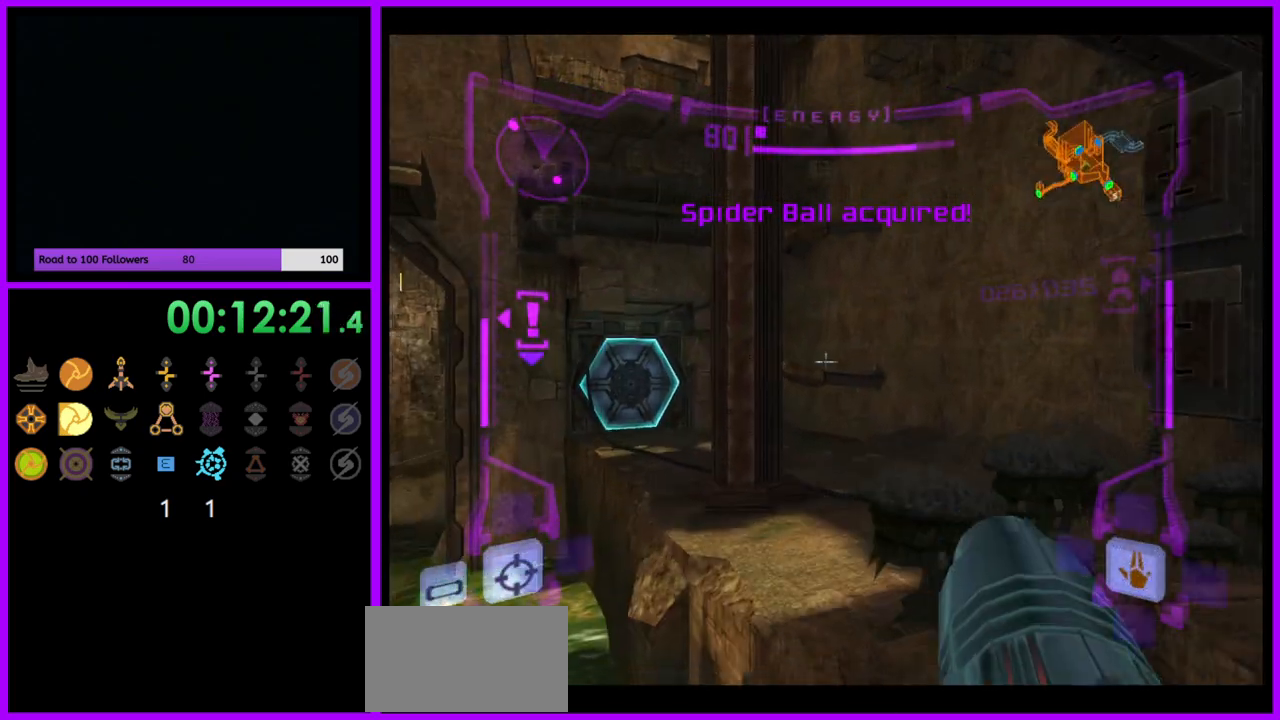
{"buttons": [], "left_stick": "up-left", "right_stick": "center", "events": [[233, "L1", "up"], [233, "left_stick", "up-left"]]}
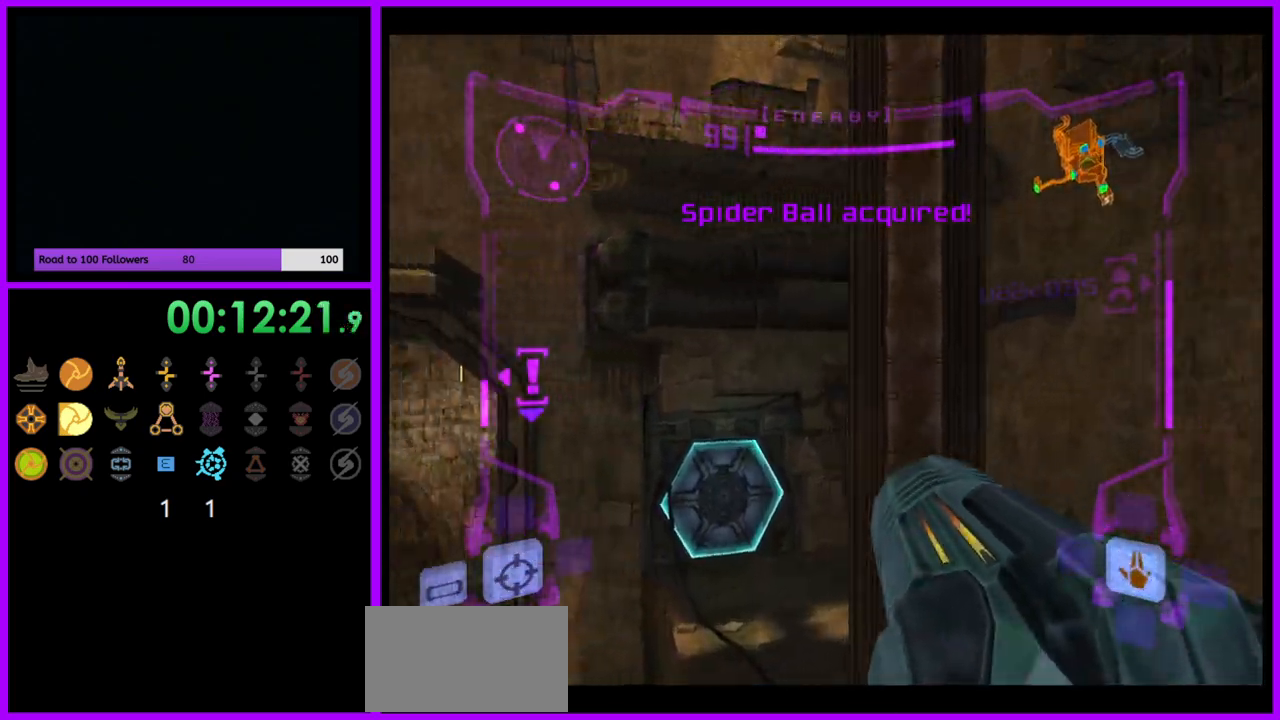
{"buttons": ["L1"], "left_stick": "up", "right_stick": "center", "events": [[233, "L1", "down"], [250, "left_stick", "up-right"], [417, "left_stick", "up"]]}
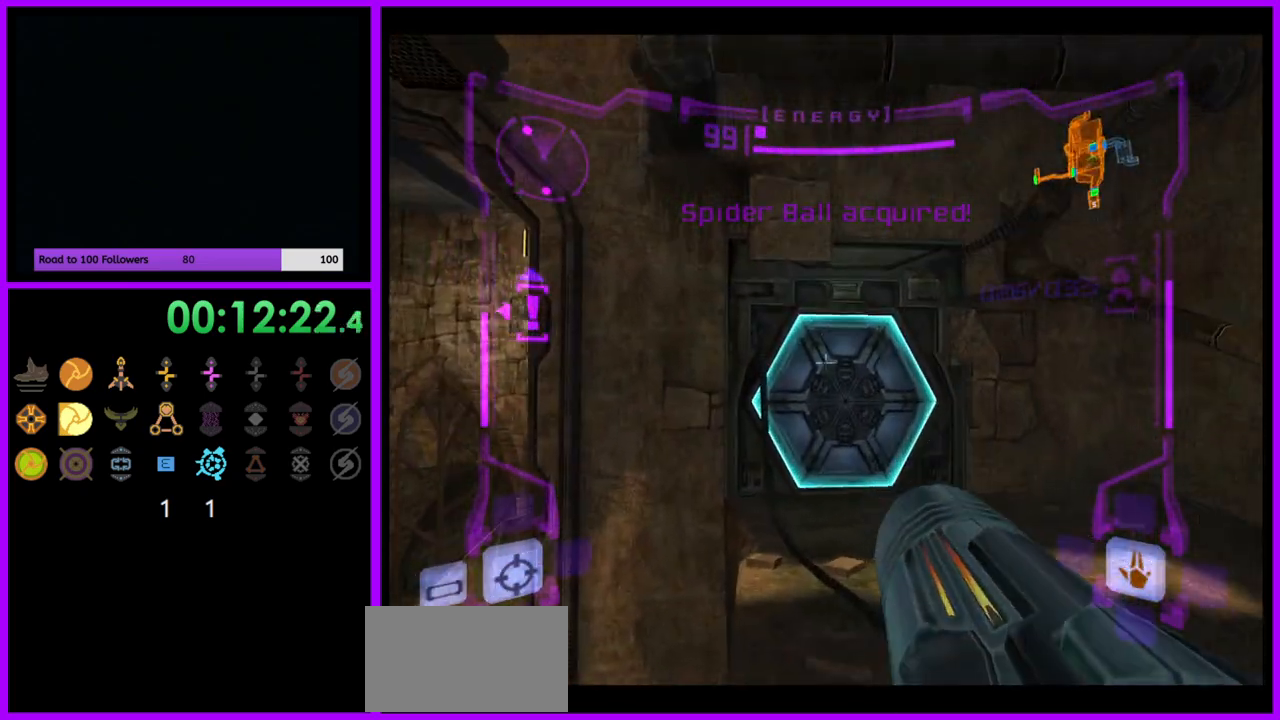
{"buttons": ["L1"], "left_stick": "up", "right_stick": "center", "events": [[17, "A", "down"], [83, "A", "up"]]}
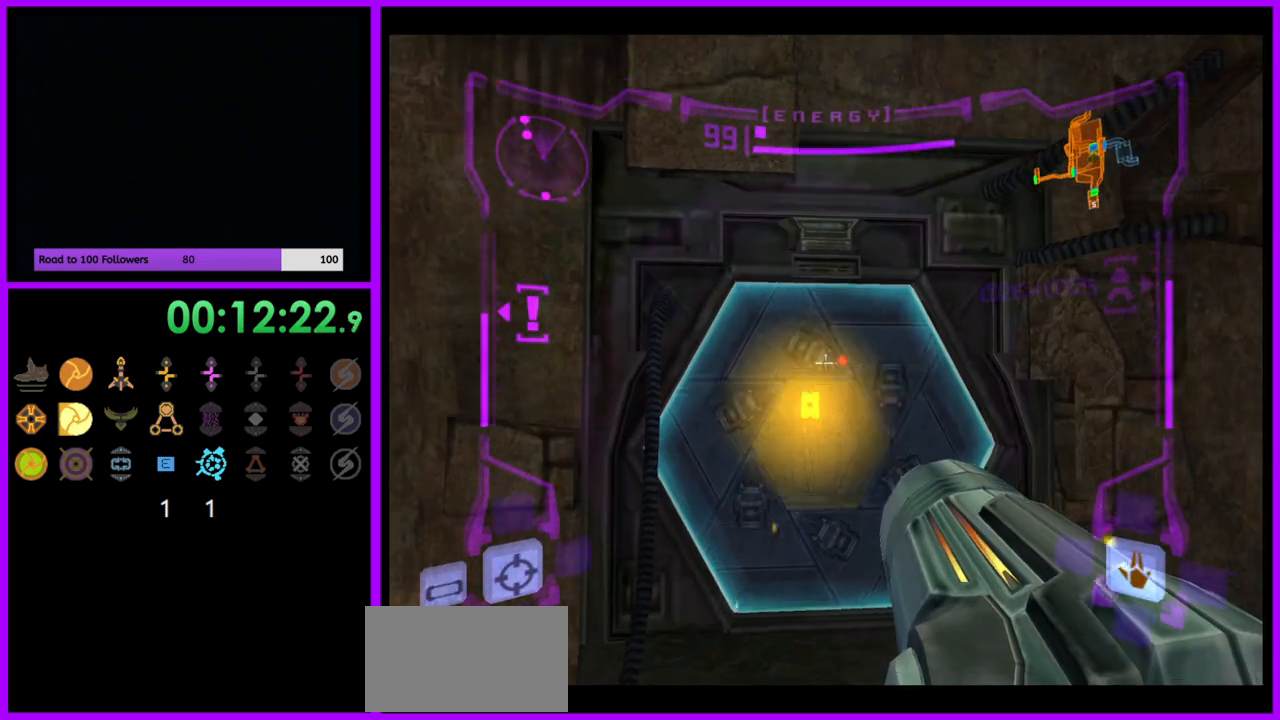
{"buttons": [], "left_stick": "up", "right_stick": "center", "events": [[17, "X", "down"], [67, "L1", "up"], [117, "X", "up"]]}
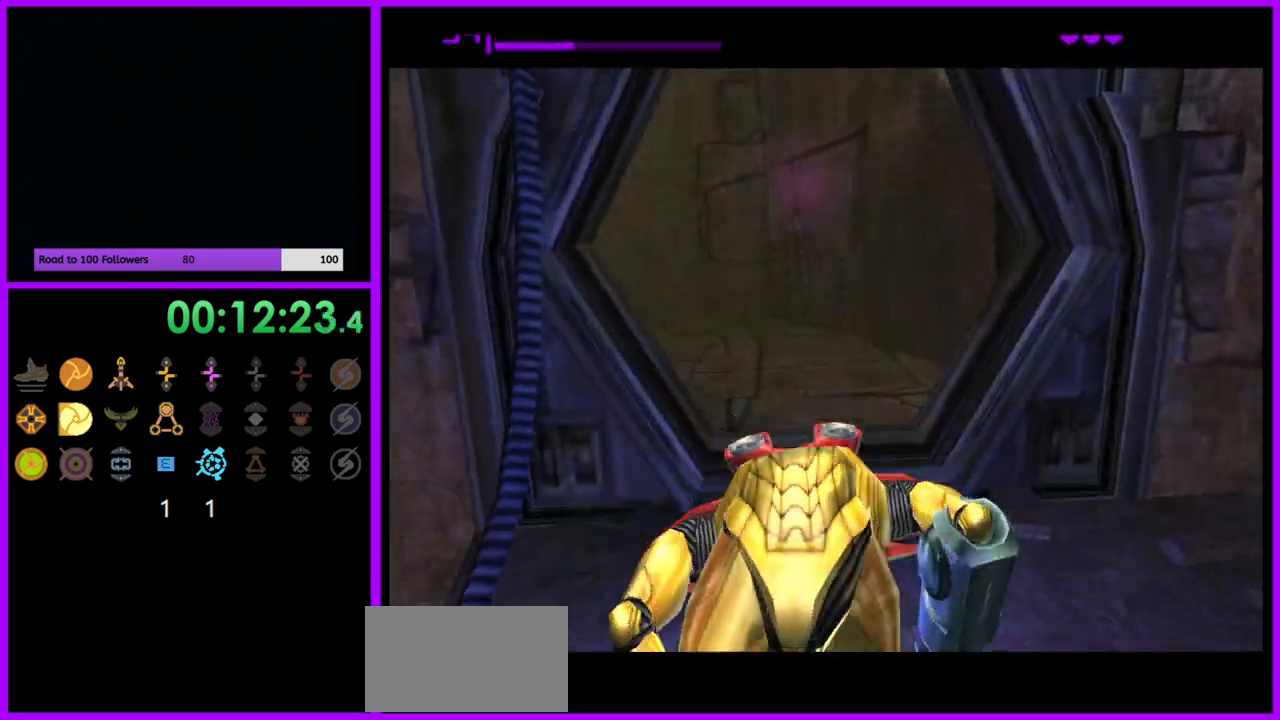
{"buttons": ["B"], "left_stick": "up-left", "right_stick": "center", "events": [[267, "B", "down"], [450, "left_stick", "up-left"]]}
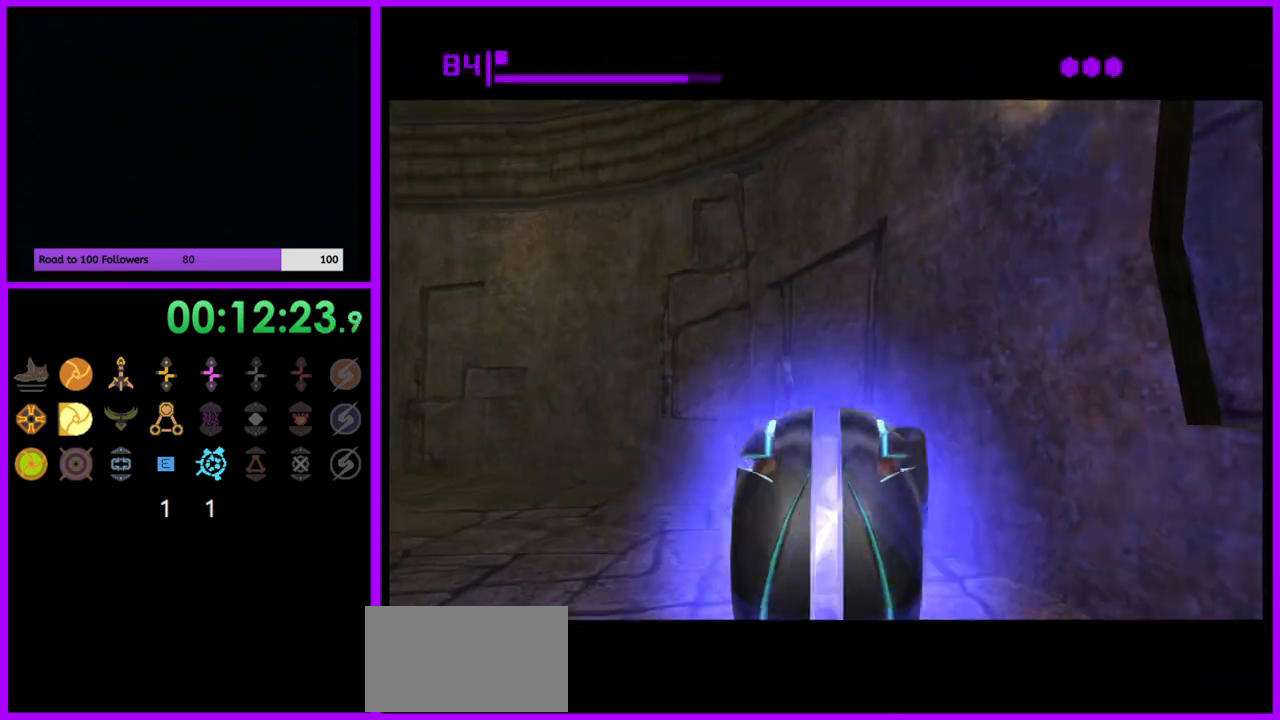
{"buttons": [], "left_stick": "up-left", "right_stick": "center", "events": [[83, "left_stick", "left"], [383, "B", "up"], [500, "left_stick", "up-left"]]}
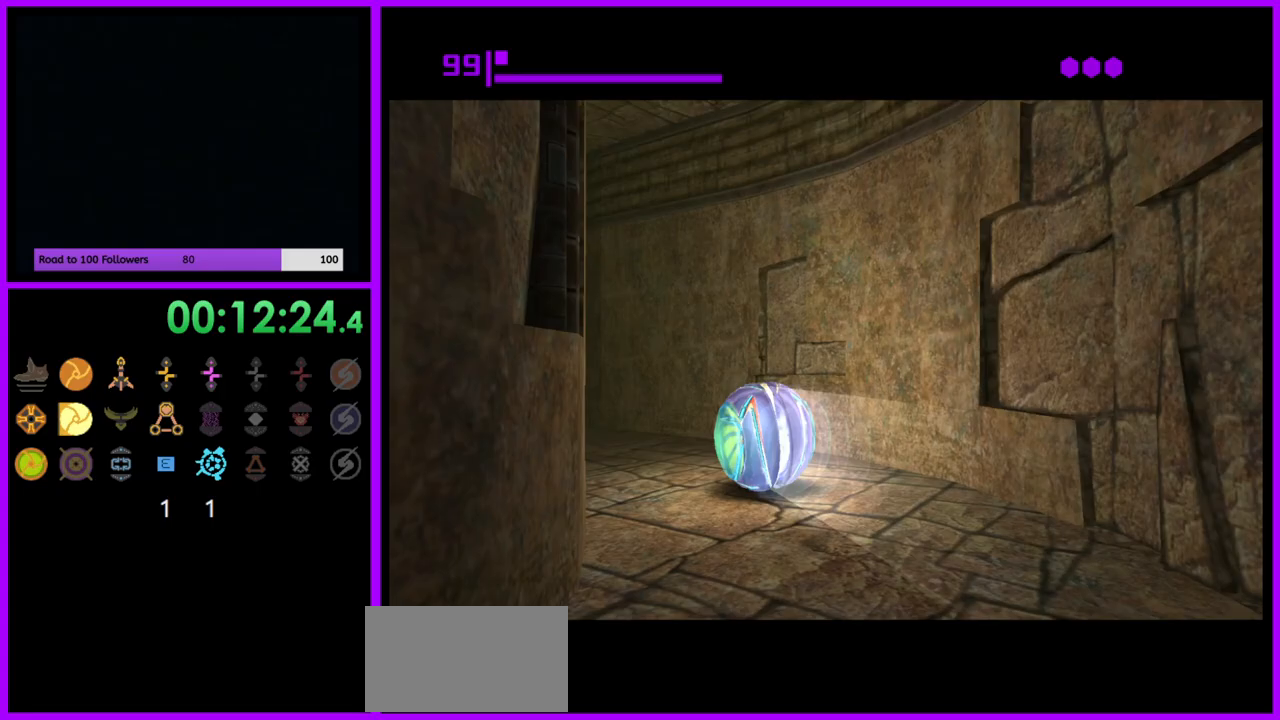
{"buttons": ["B"], "left_stick": "up-right", "right_stick": "center", "events": [[50, "B", "down"], [450, "left_stick", "up-right"]]}
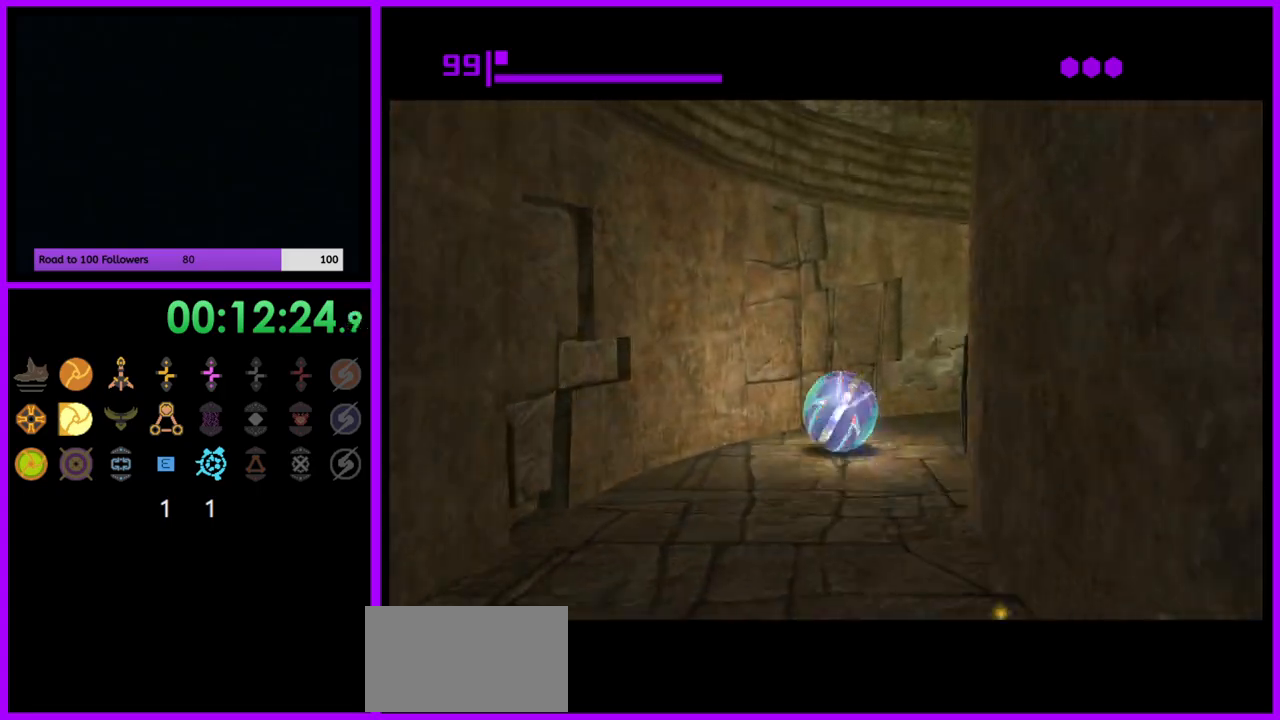
{"buttons": [], "left_stick": "up-right", "right_stick": "center", "events": [[17, "left_stick", "right"], [217, "left_stick", "down-right"], [350, "left_stick", "right"], [383, "B", "up"], [450, "left_stick", "up-right"]]}
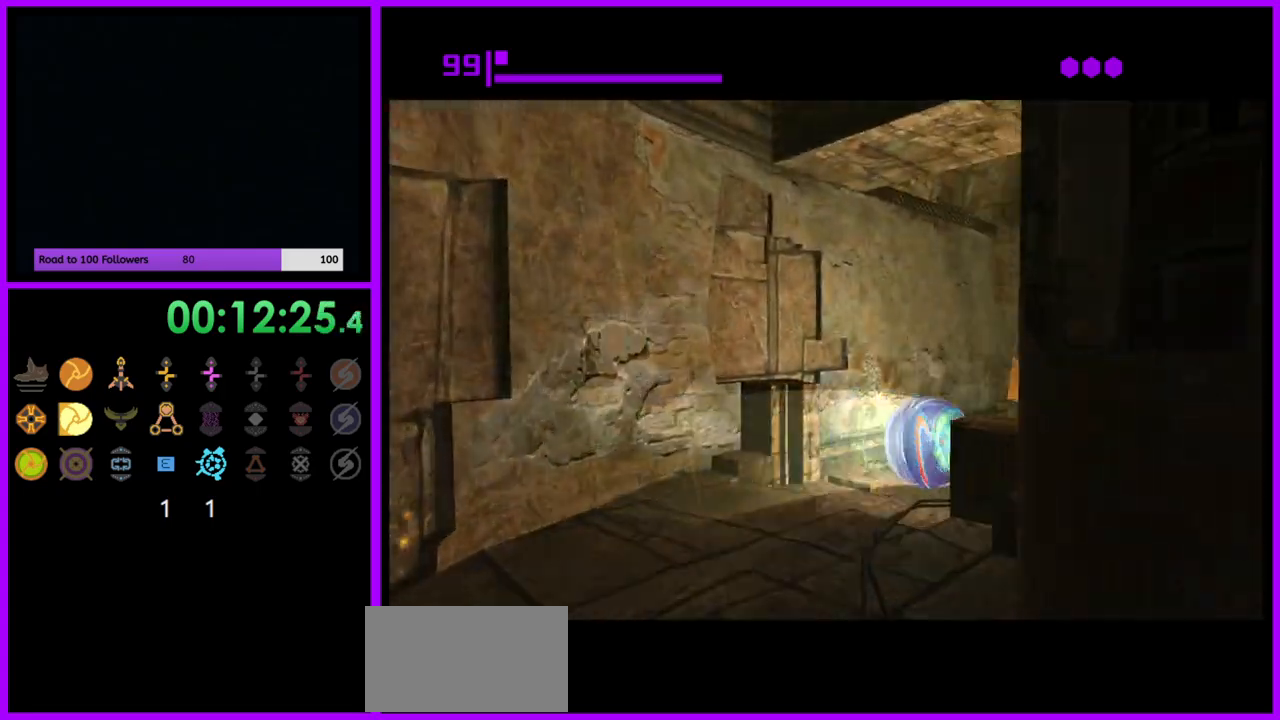
{"buttons": [], "left_stick": "up", "right_stick": "center", "events": [[33, "left_stick", "up"], [183, "X", "down"], [267, "X", "up"]]}
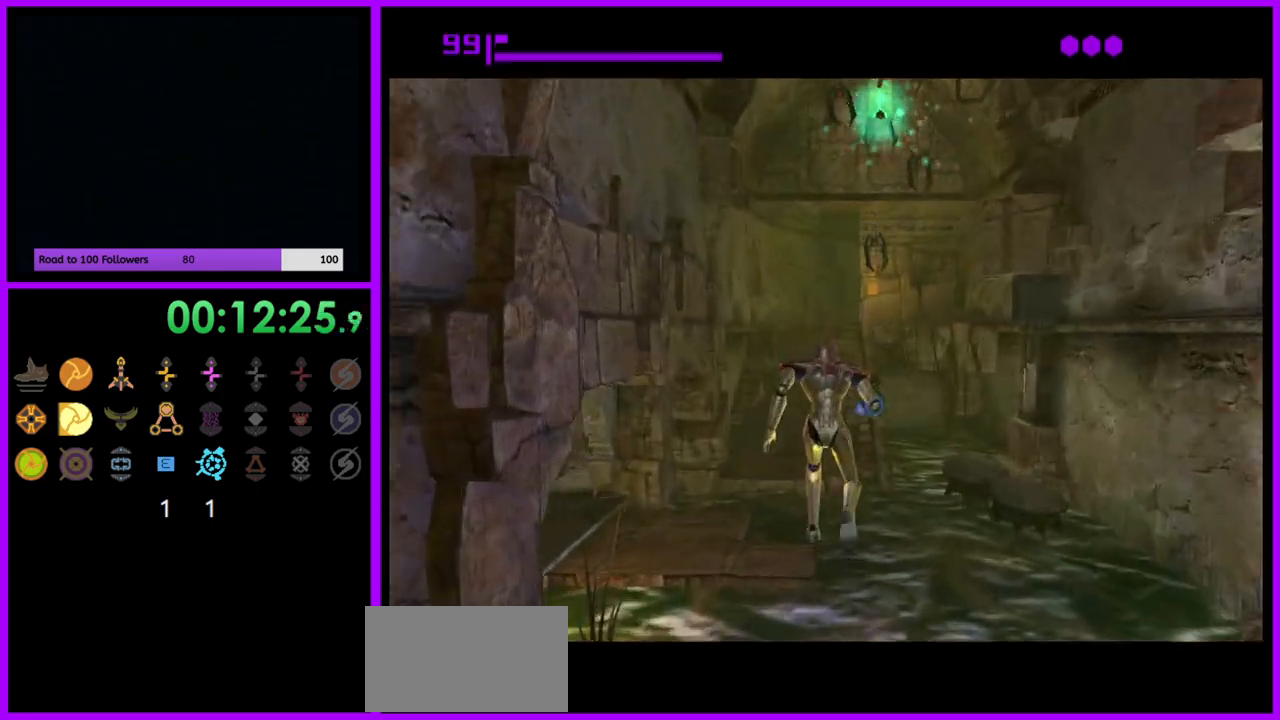
{"buttons": [], "left_stick": "up-left", "right_stick": "center", "events": [[467, "left_stick", "up-left"]]}
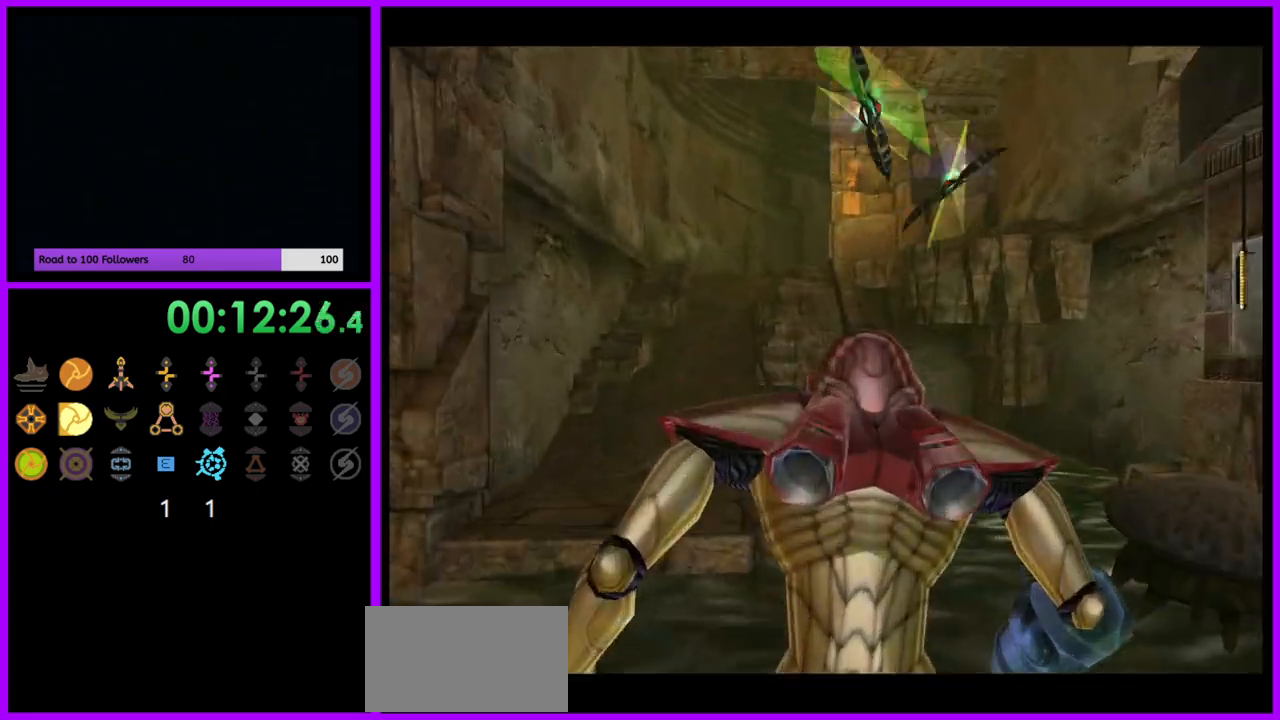
{"buttons": ["L1"], "left_stick": "up-left", "right_stick": "center", "events": [[33, "L1", "down"], [250, "B", "down"], [350, "B", "up"]]}
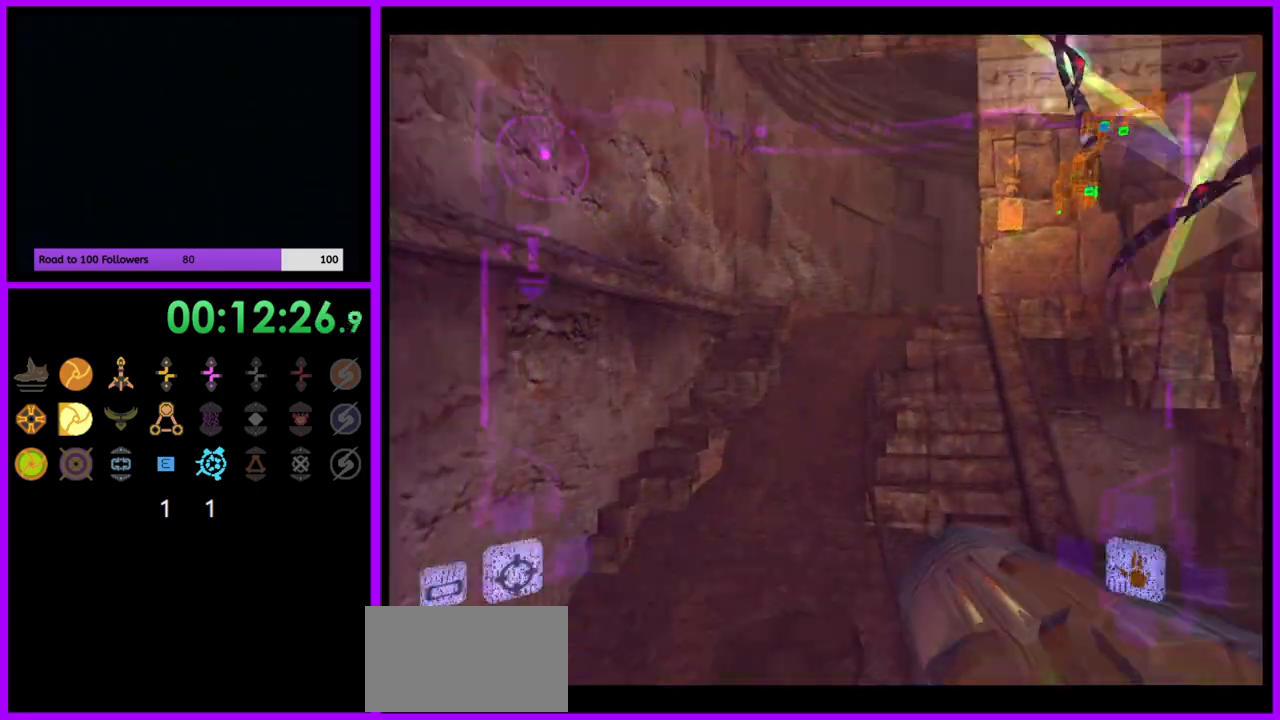
{"buttons": [], "left_stick": "up-right", "right_stick": "center", "events": [[100, "L1", "up"], [183, "left_stick", "up-right"]]}
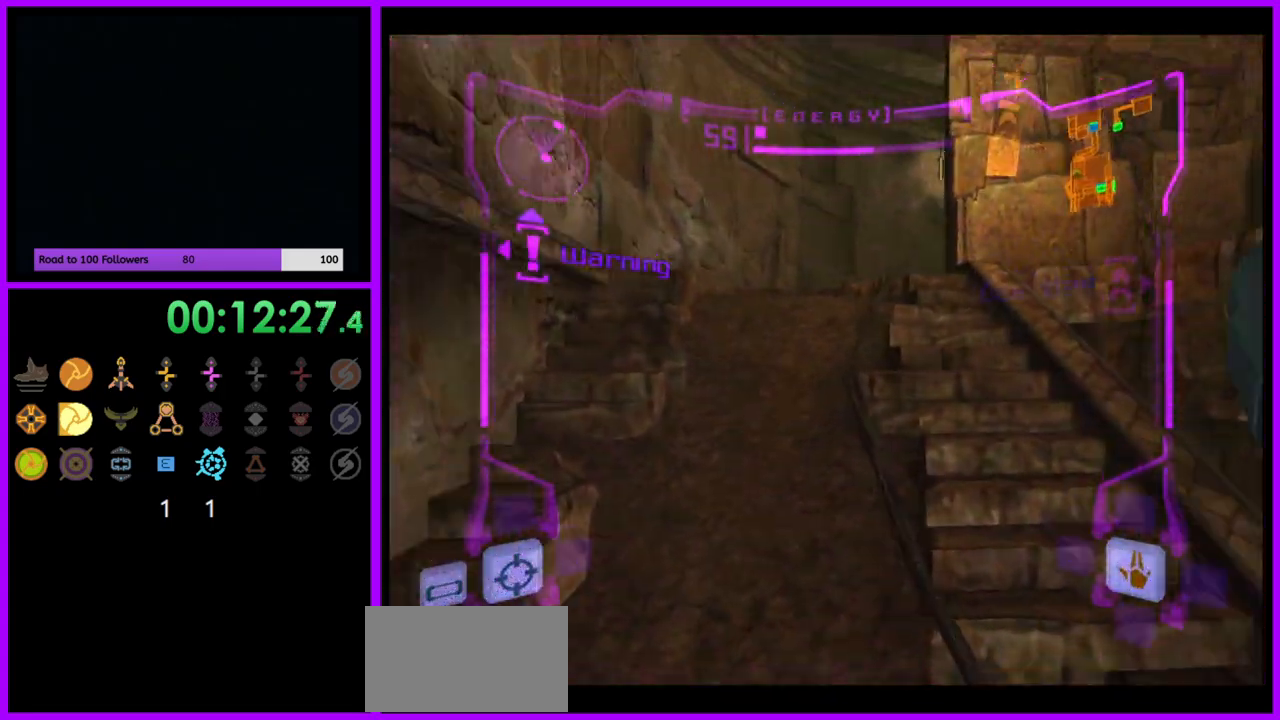
{"buttons": [], "left_stick": "up-right", "right_stick": "center", "events": [[17, "left_stick", "up"], [50, "L1", "down"], [183, "B", "down"], [283, "B", "up"], [383, "L1", "up"], [450, "left_stick", "up-right"]]}
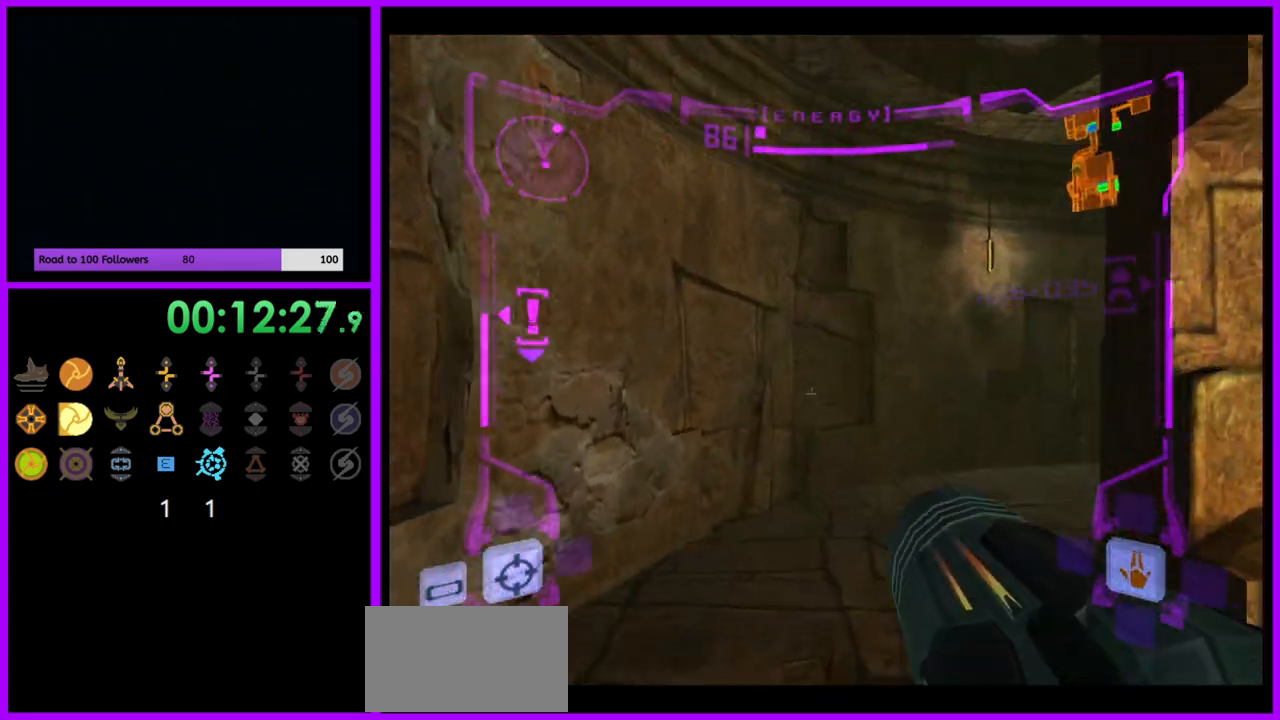
{"buttons": [], "left_stick": "up-right", "right_stick": "center", "events": []}
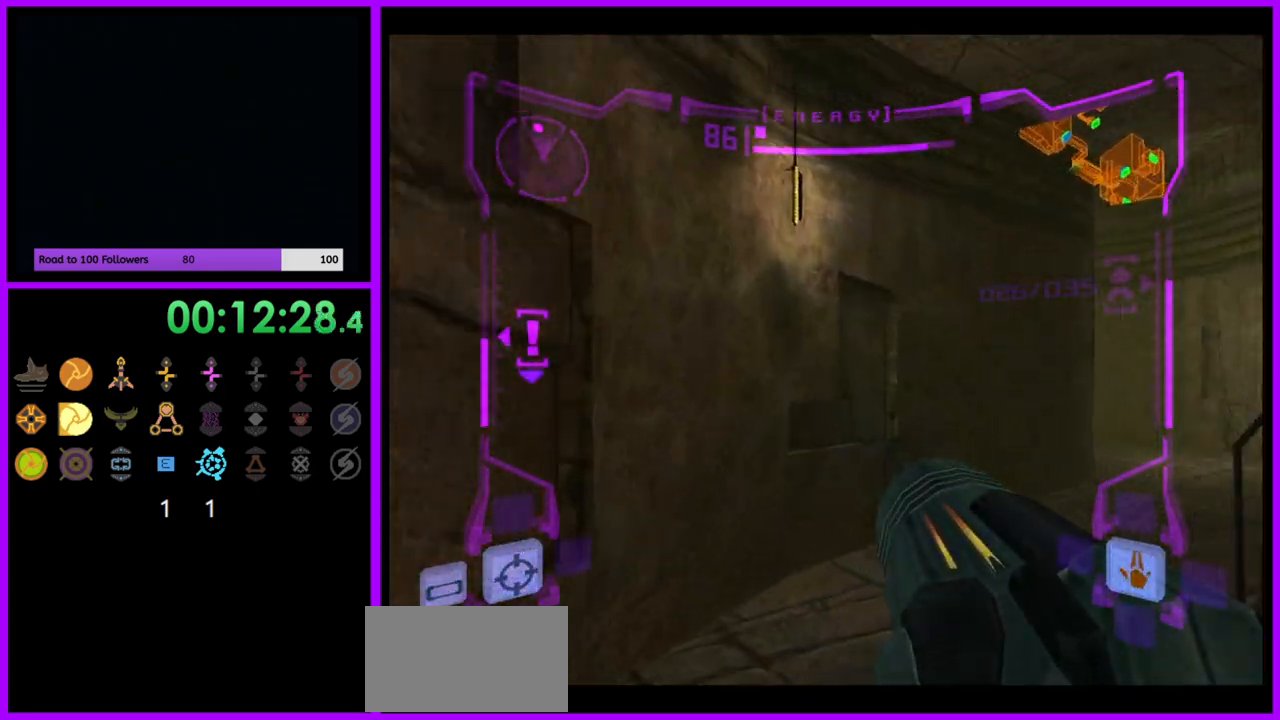
{"buttons": [], "left_stick": "up-right", "right_stick": "center", "events": [[83, "L1", "down"], [167, "B", "down"], [250, "B", "up"], [500, "L1", "up"]]}
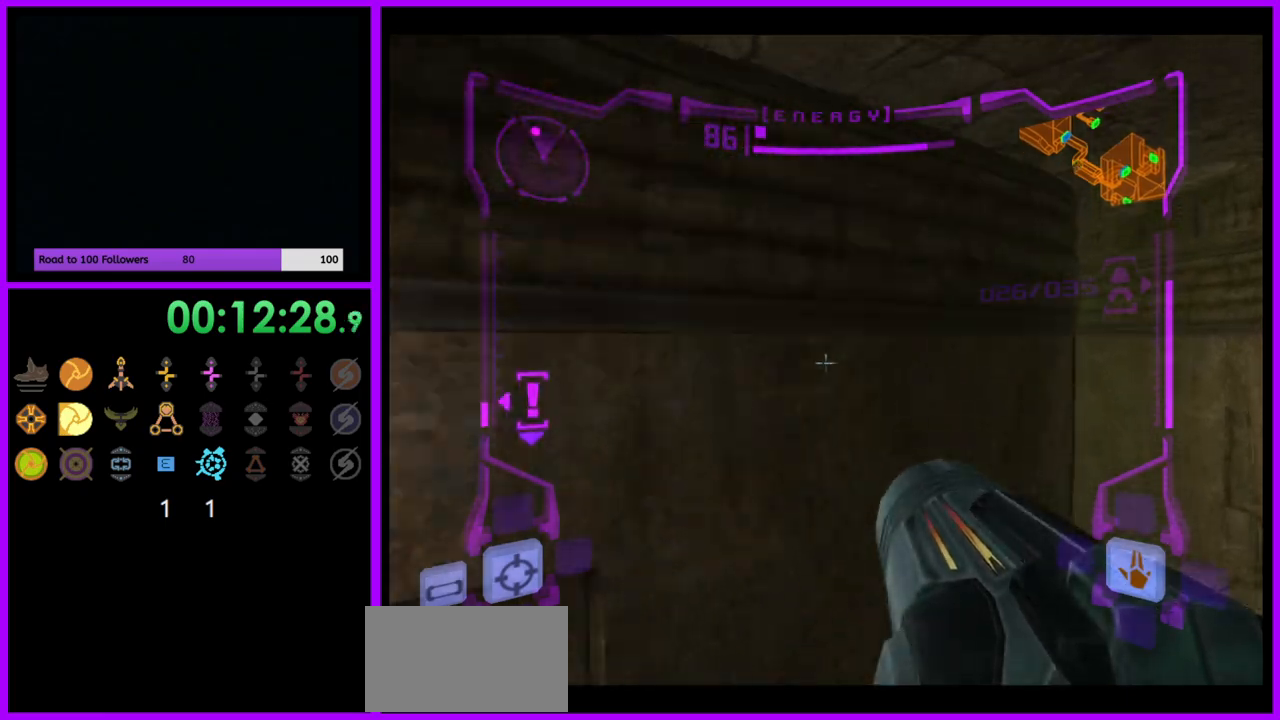
{"buttons": [], "left_stick": "up-left", "right_stick": "up", "events": [[250, "left_stick", "up-left"], [367, "right_stick", "up"]]}
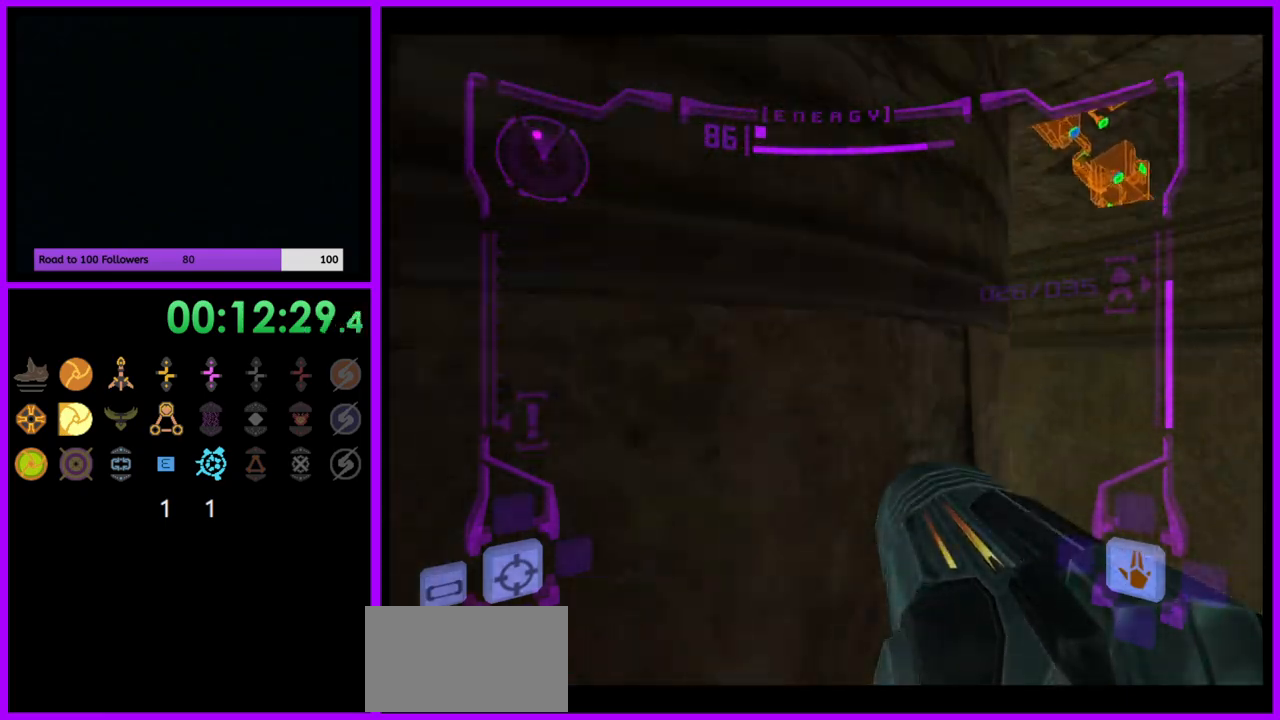
{"buttons": ["L1"], "left_stick": "up", "right_stick": "up", "events": [[250, "left_stick", "up"], [483, "L1", "down"]]}
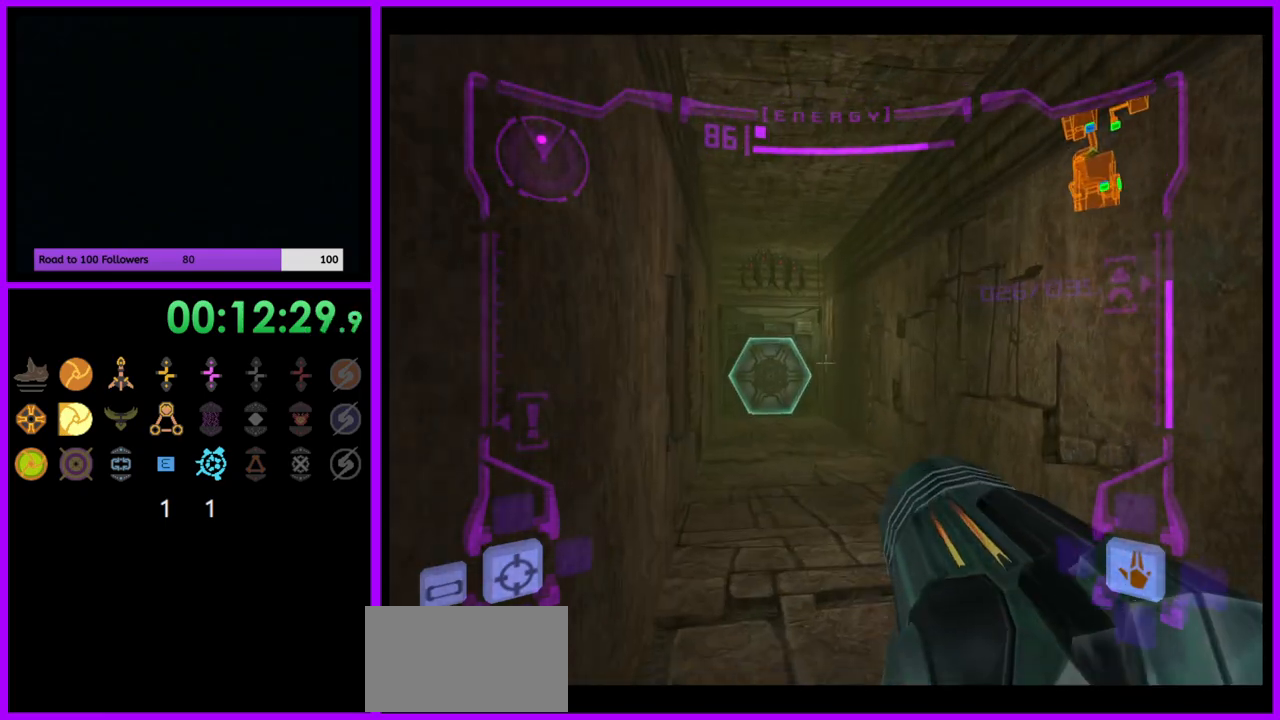
{"buttons": [], "left_stick": "up", "right_stick": "center", "events": [[233, "L1", "up"], [267, "left_stick", "up-left"], [433, "left_stick", "up"], [467, "right_stick", "center"]]}
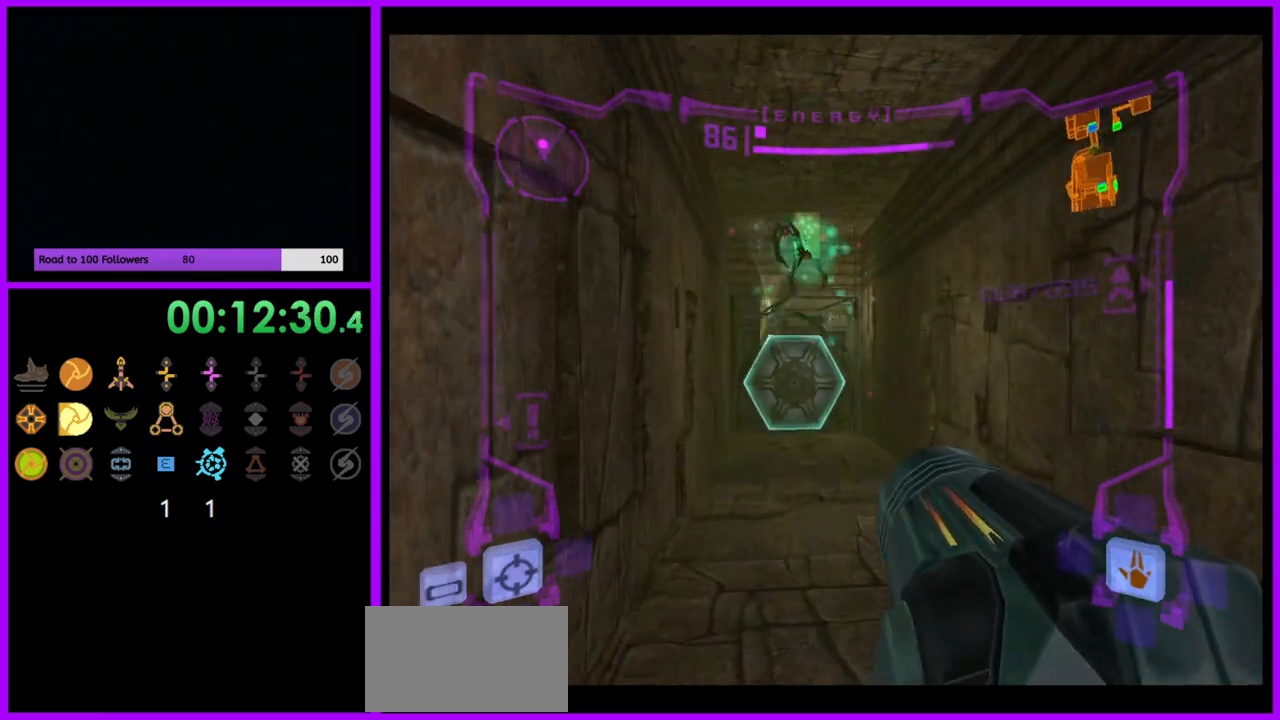
{"buttons": ["L1"], "left_stick": "up", "right_stick": "center", "events": [[200, "L1", "down"], [217, "A", "down"], [300, "A", "up"], [383, "A", "down"], [433, "A", "up"]]}
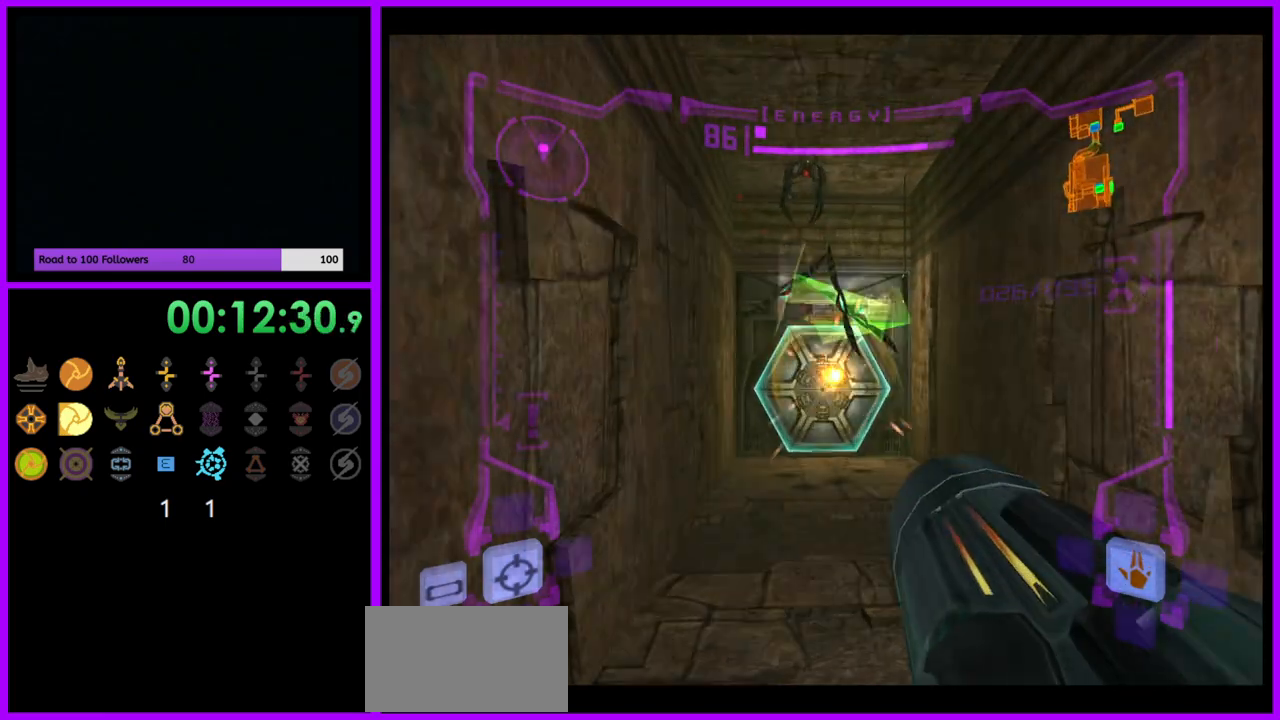
{"buttons": ["A", "L1"], "left_stick": "up-left", "right_stick": "center", "events": [[33, "A", "down"], [83, "A", "up"], [167, "A", "down"], [233, "A", "up"], [317, "A", "down"], [383, "A", "up"], [467, "A", "down"], [483, "left_stick", "up-left"]]}
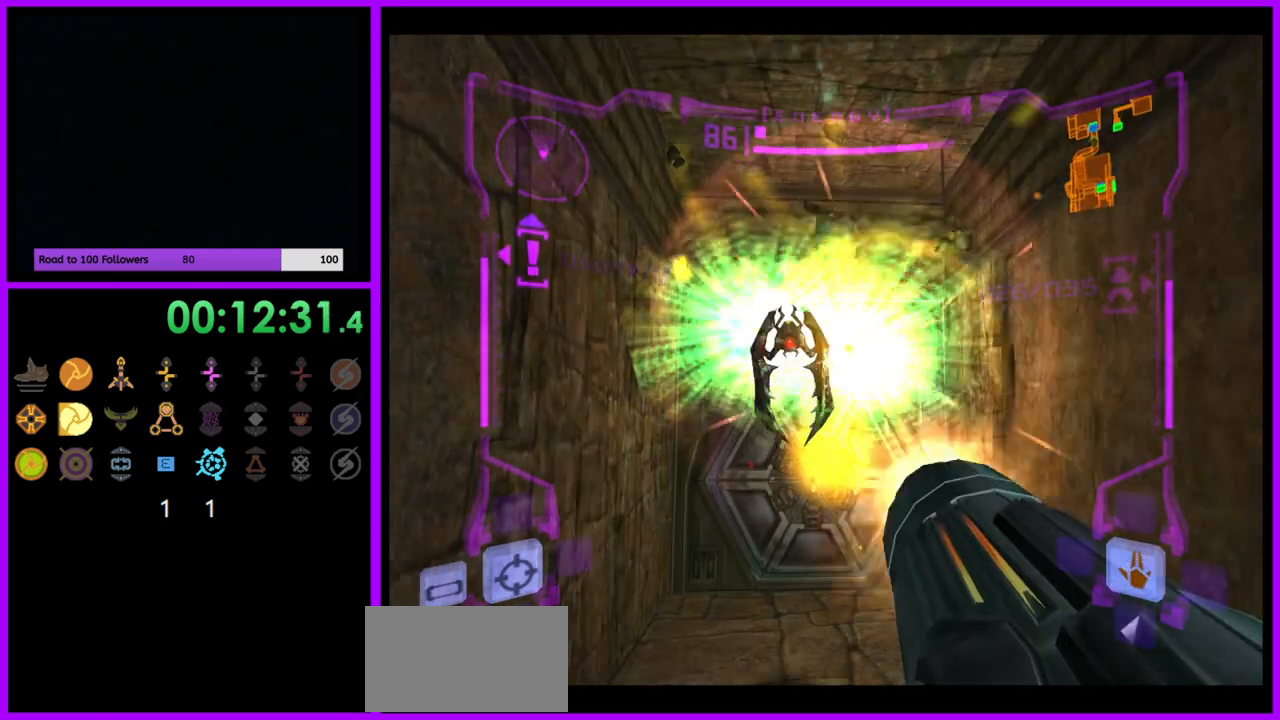
{"buttons": ["L1"], "left_stick": "center", "right_stick": "center", "events": [[33, "A", "up"], [117, "A", "down"], [117, "left_stick", "center"], [133, "A", "up"], [233, "A", "down"], [317, "A", "up"], [383, "left_stick", "down"], [483, "left_stick", "center"]]}
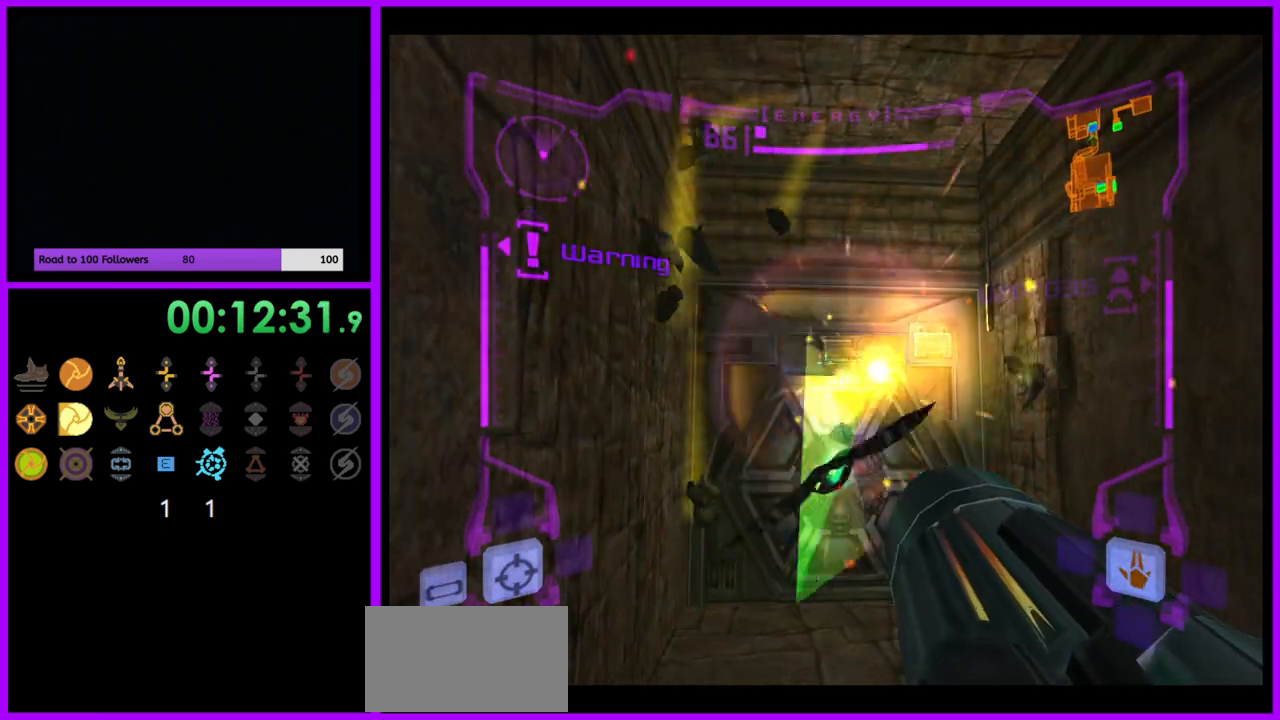
{"buttons": ["L1"], "left_stick": "center", "right_stick": "center", "events": [[83, "A", "down"], [183, "A", "up"], [183, "left_stick", "down"], [317, "L1", "up"], [317, "left_stick", "center"], [400, "A", "down"], [400, "L1", "down"], [450, "A", "up"]]}
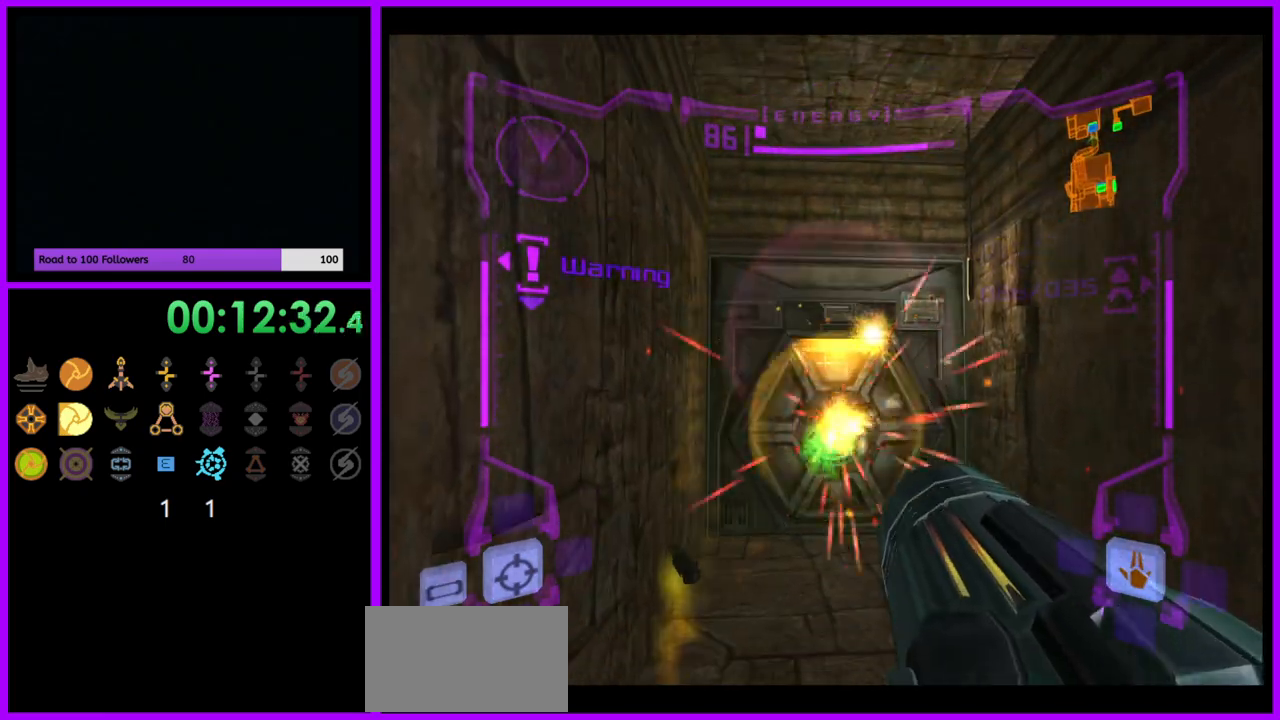
{"buttons": ["L1"], "left_stick": "up", "right_stick": "center", "events": [[33, "A", "down"], [117, "A", "up"], [233, "A", "down"], [233, "left_stick", "up"], [250, "A", "up"]]}
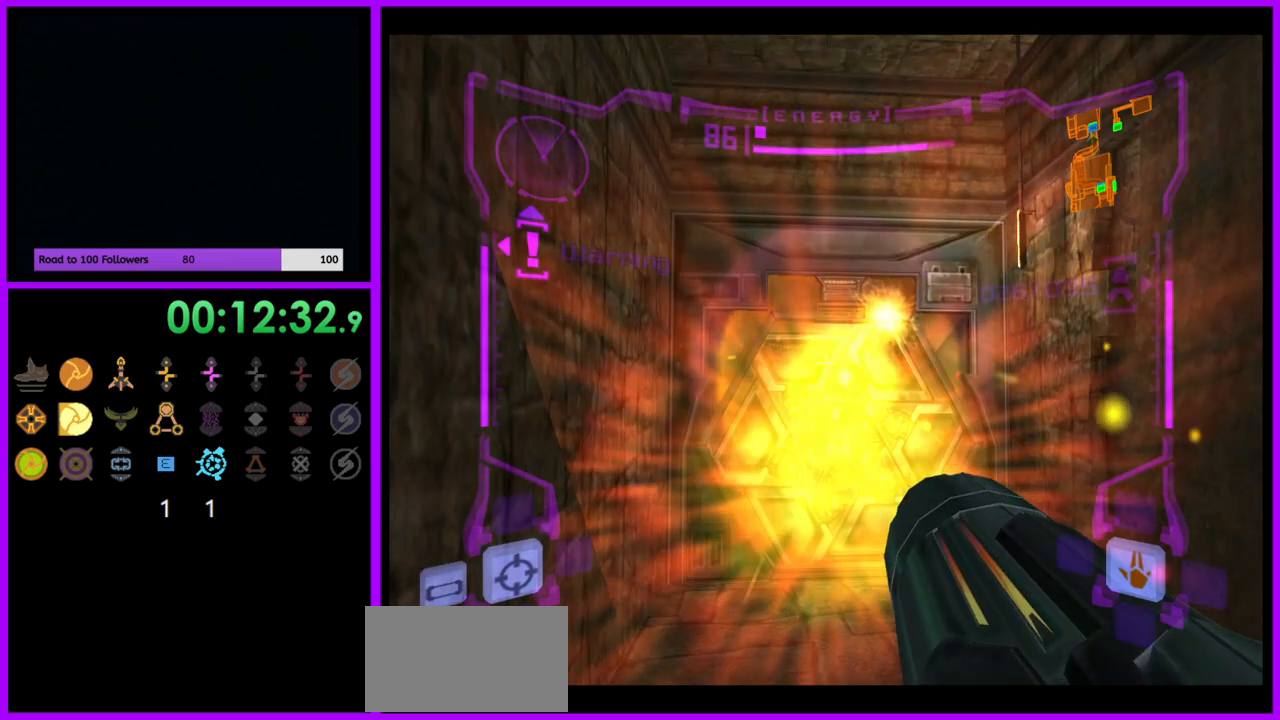
{"buttons": ["L1"], "left_stick": "up", "right_stick": "center", "events": [[50, "L1", "up"], [117, "left_stick", "center"], [383, "left_stick", "up"], [433, "L1", "down"]]}